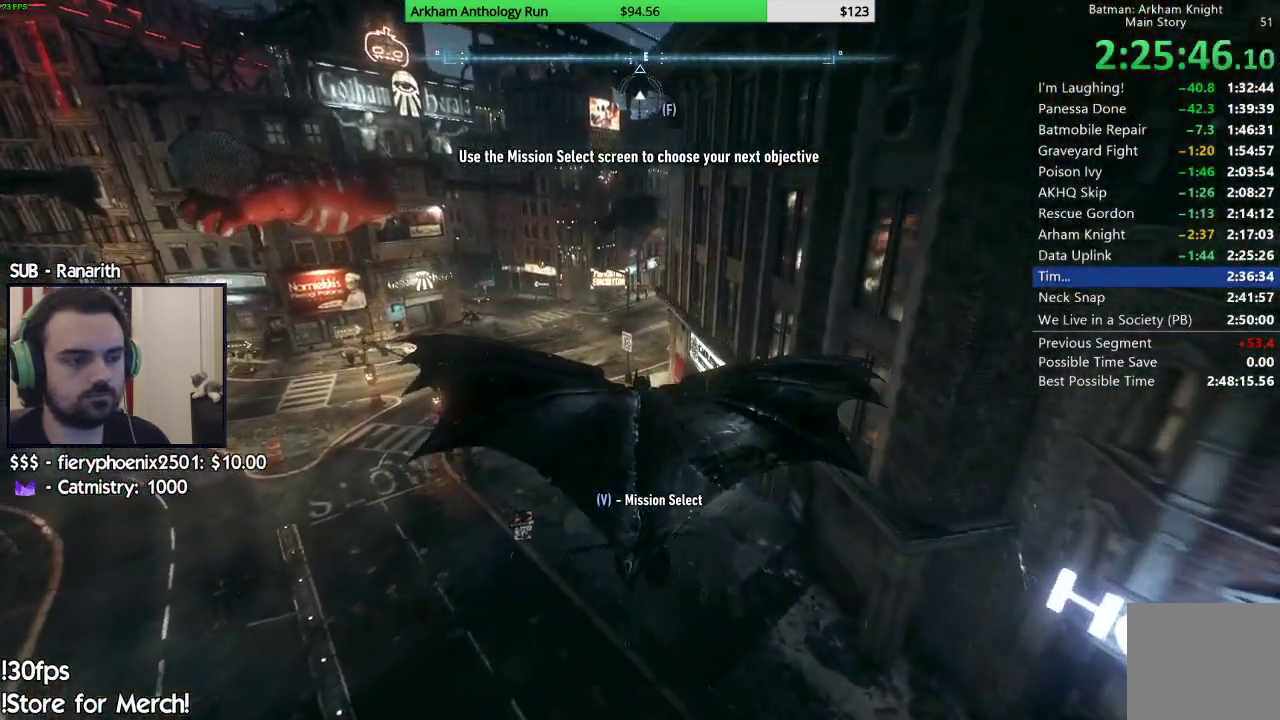
Gameplay with a controller (Xbox layout); each line is a JSON object with the inputs held at the frame after it. "events" lists button and stick changes between this image and that frame as [ms after this image, input, new state], when the widget could be followed in between.
{"buttons": [], "left_stick": "up", "right_stick": "center", "events": [[400, "left_stick", "up"]]}
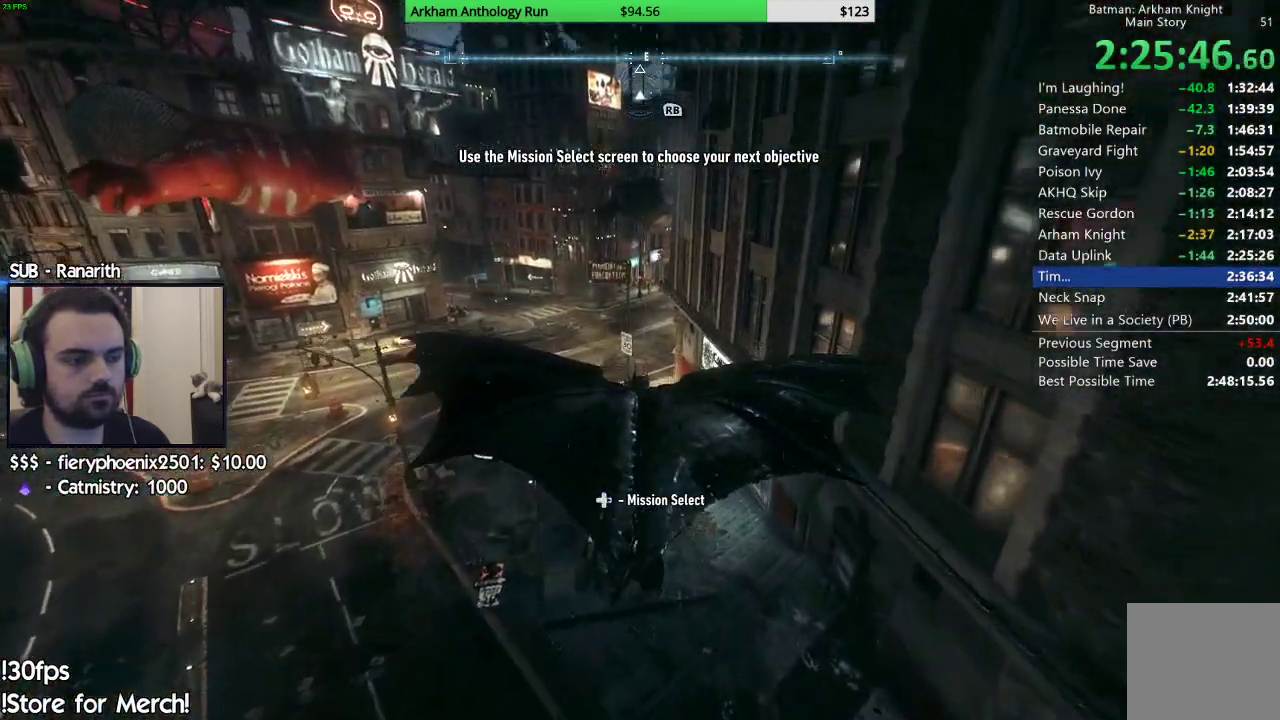
{"buttons": [], "left_stick": "up", "right_stick": "center", "events": []}
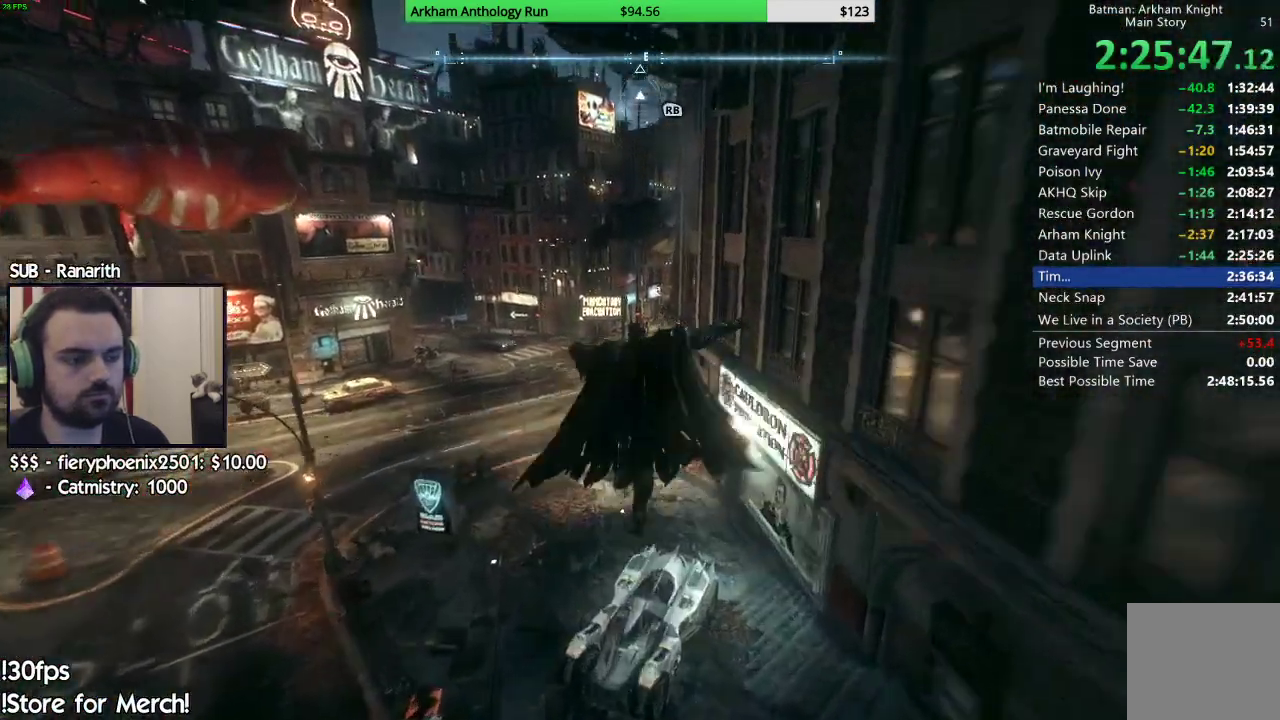
{"buttons": ["L1"], "left_stick": "up", "right_stick": "center", "events": [[133, "L1", "down"]]}
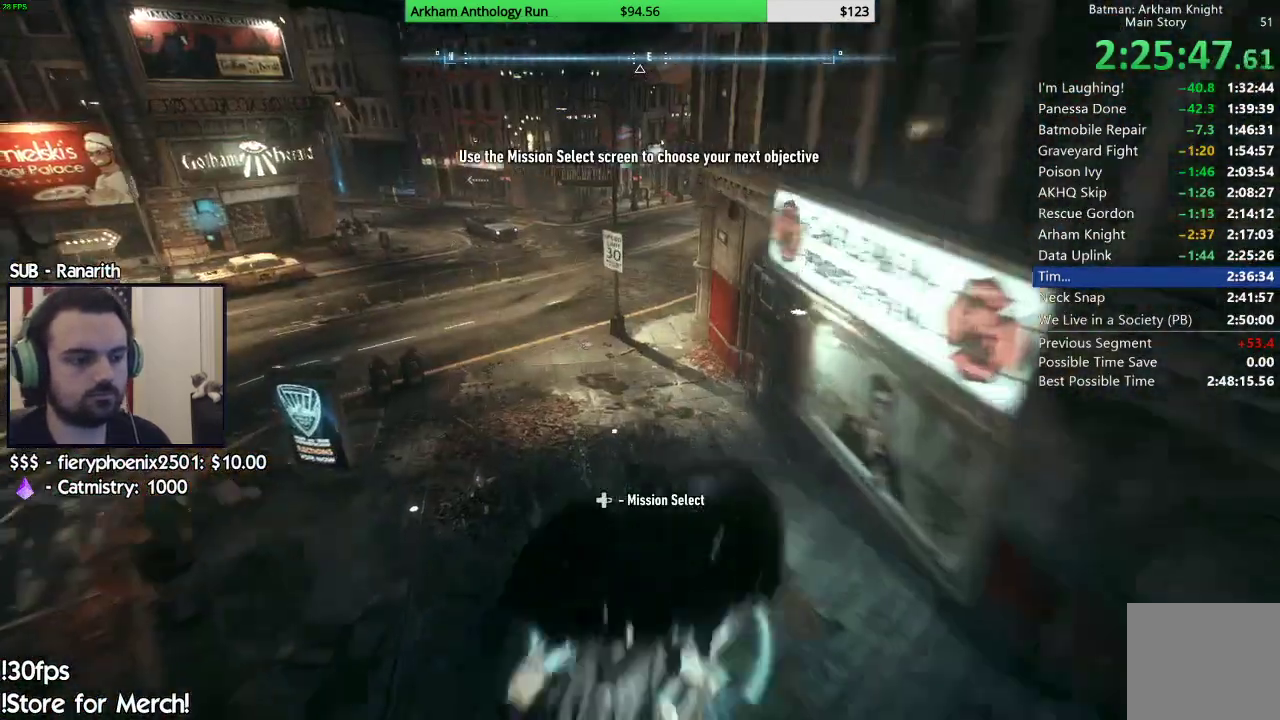
{"buttons": [], "left_stick": "up-right", "right_stick": "right", "events": [[133, "right_stick", "up-left"], [333, "right_stick", "center"], [467, "left_stick", "up-right"], [483, "L1", "up"], [500, "right_stick", "right"]]}
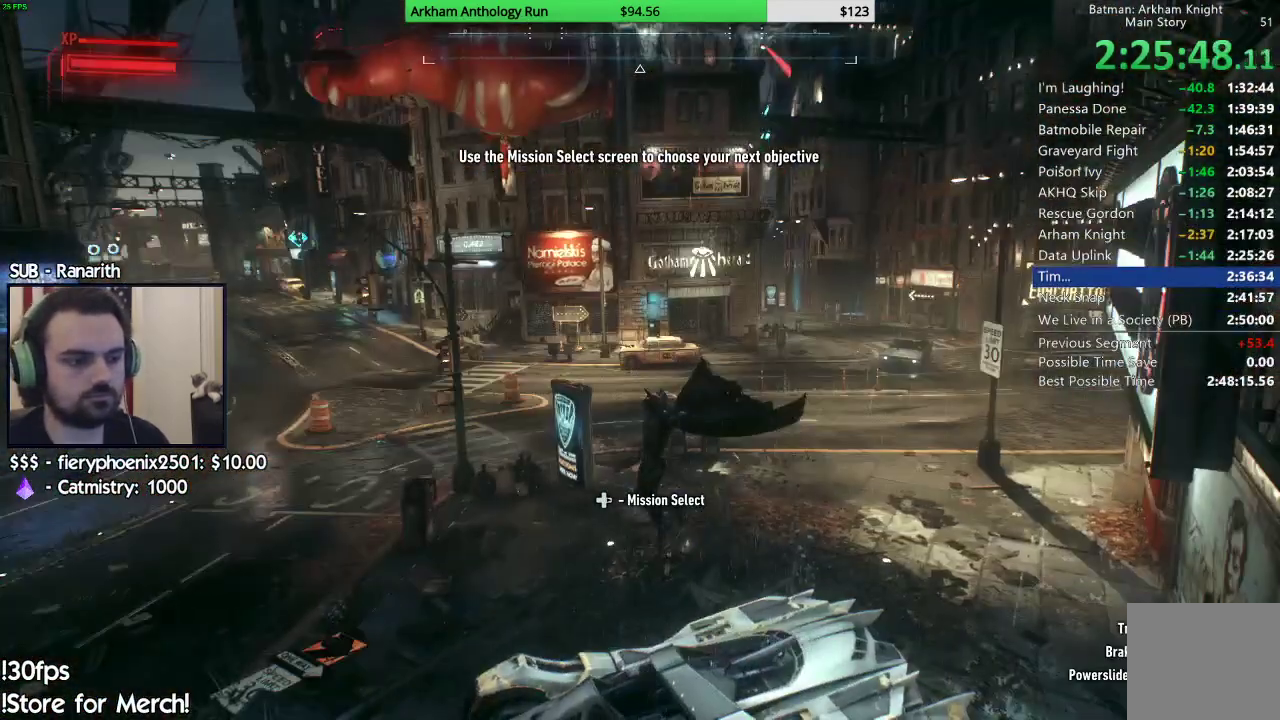
{"buttons": ["R2"], "left_stick": "up-right", "right_stick": "down", "events": [[233, "right_stick", "center"], [383, "R2", "down"], [383, "right_stick", "down"]]}
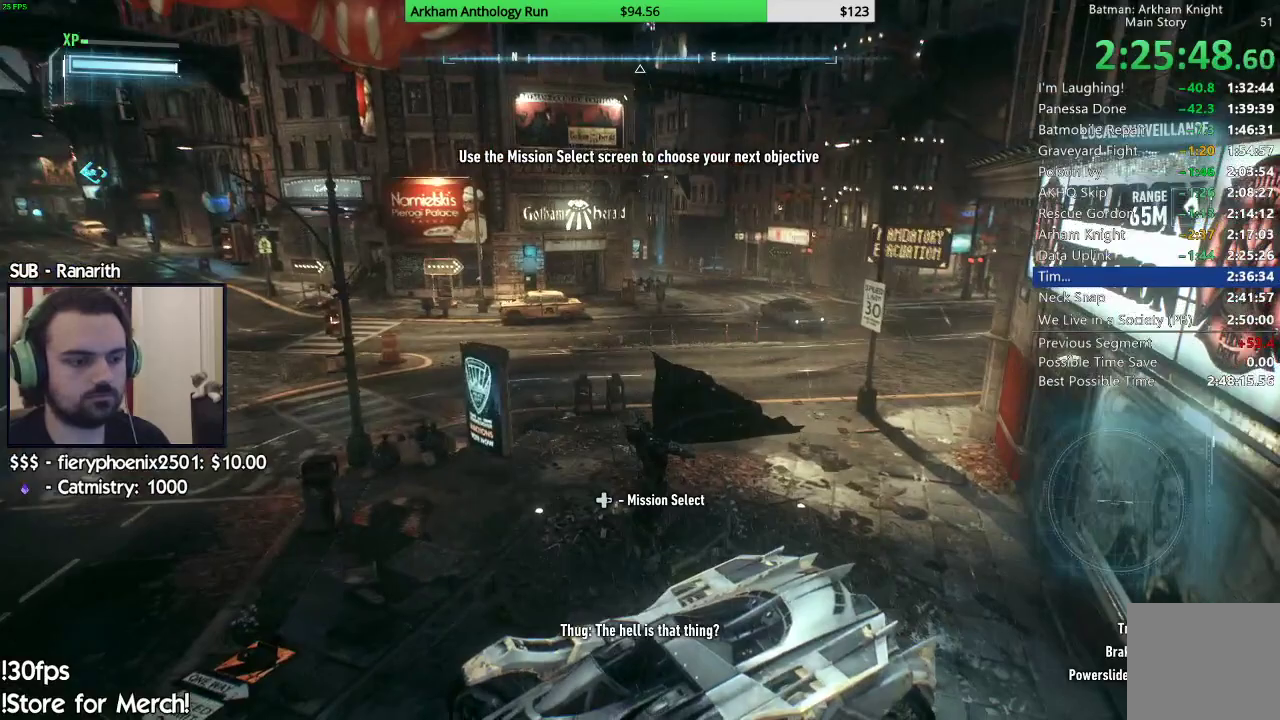
{"buttons": ["R2"], "left_stick": "up-right", "right_stick": "left", "events": [[83, "right_stick", "left"], [200, "right_stick", "center"], [283, "right_stick", "left"]]}
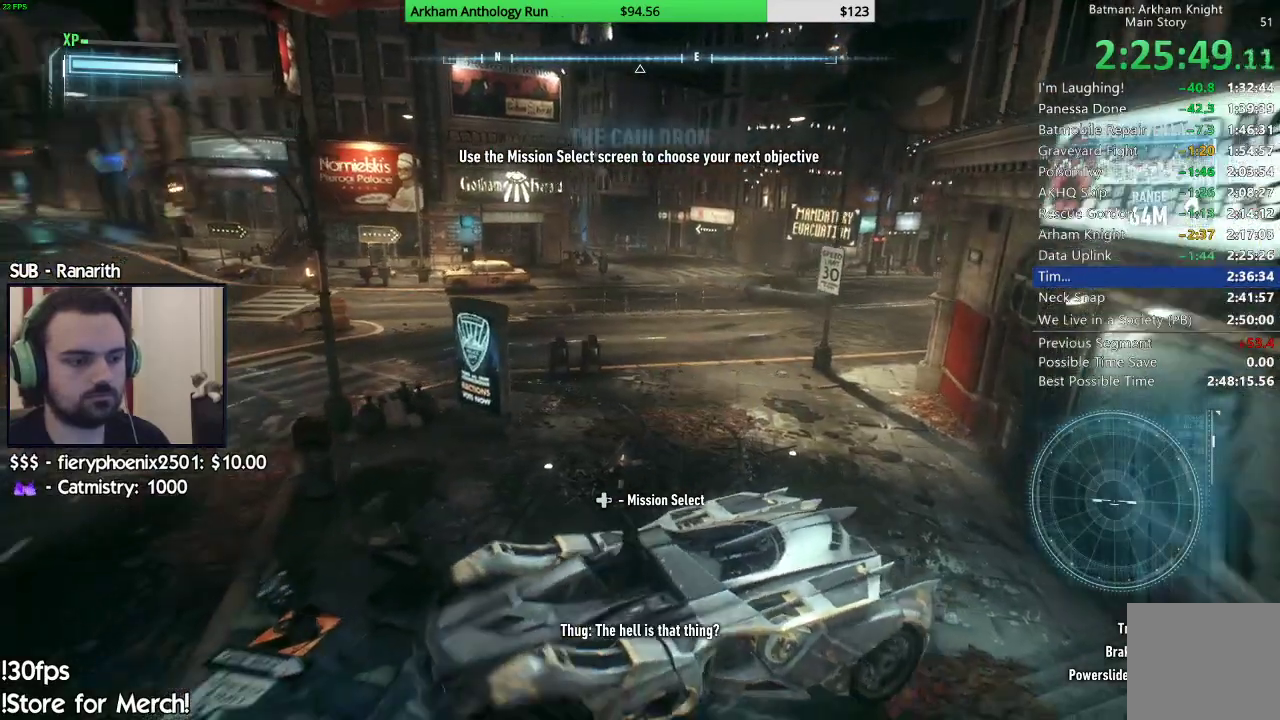
{"buttons": ["R2"], "left_stick": "right", "right_stick": "left", "events": [[67, "right_stick", "center"], [217, "left_stick", "right"], [450, "right_stick", "left"]]}
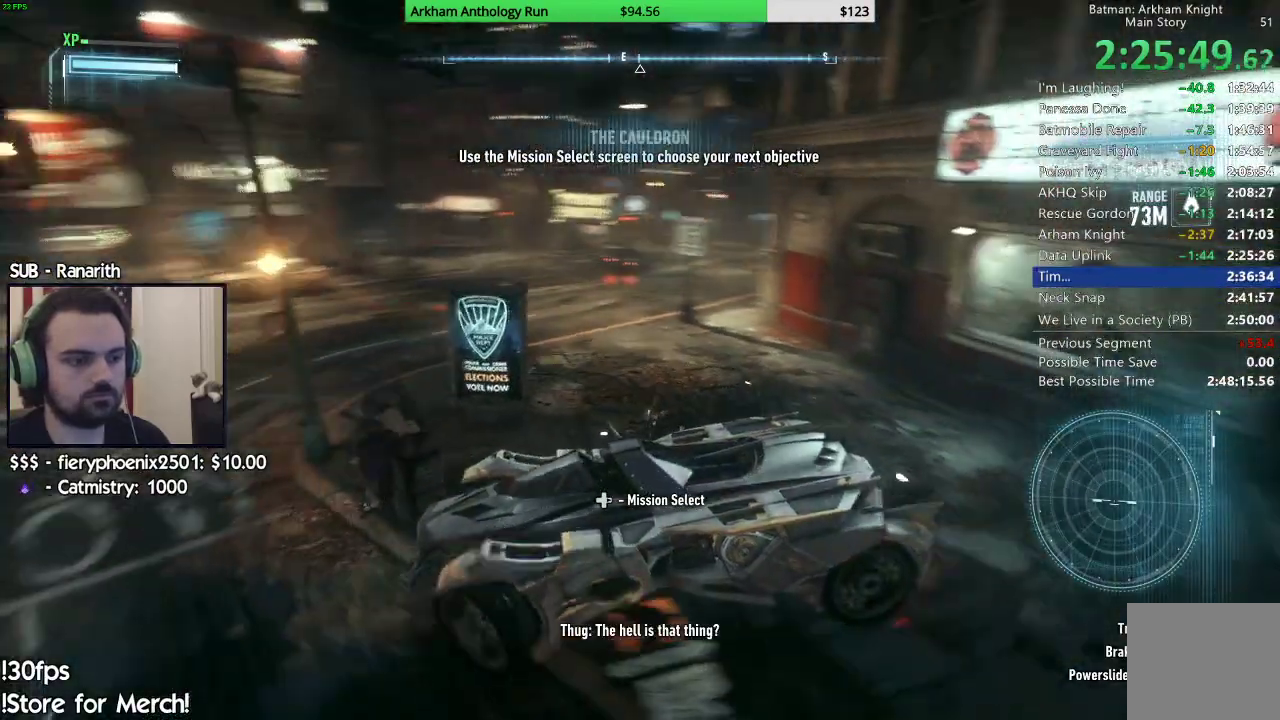
{"buttons": ["R2"], "left_stick": "right", "right_stick": "left", "events": []}
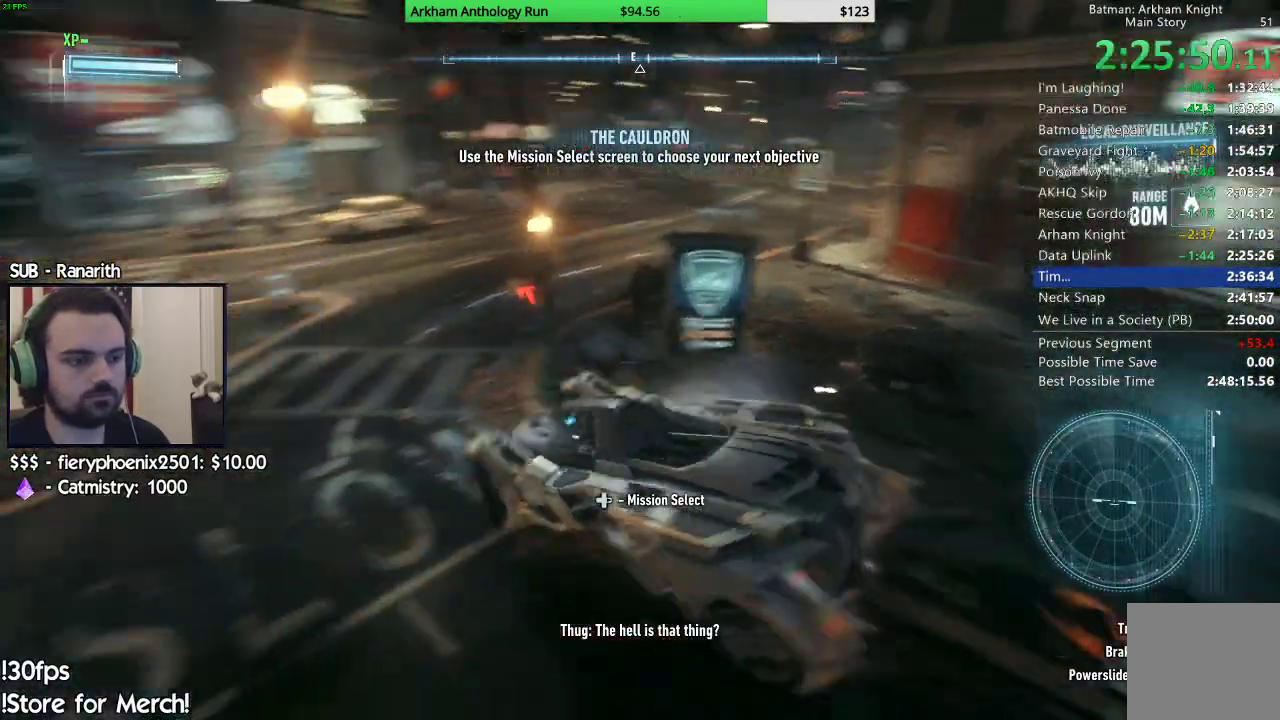
{"buttons": ["R2"], "left_stick": "center", "right_stick": "center", "events": [[33, "right_stick", "up-left"], [333, "left_stick", "center"], [367, "right_stick", "center"]]}
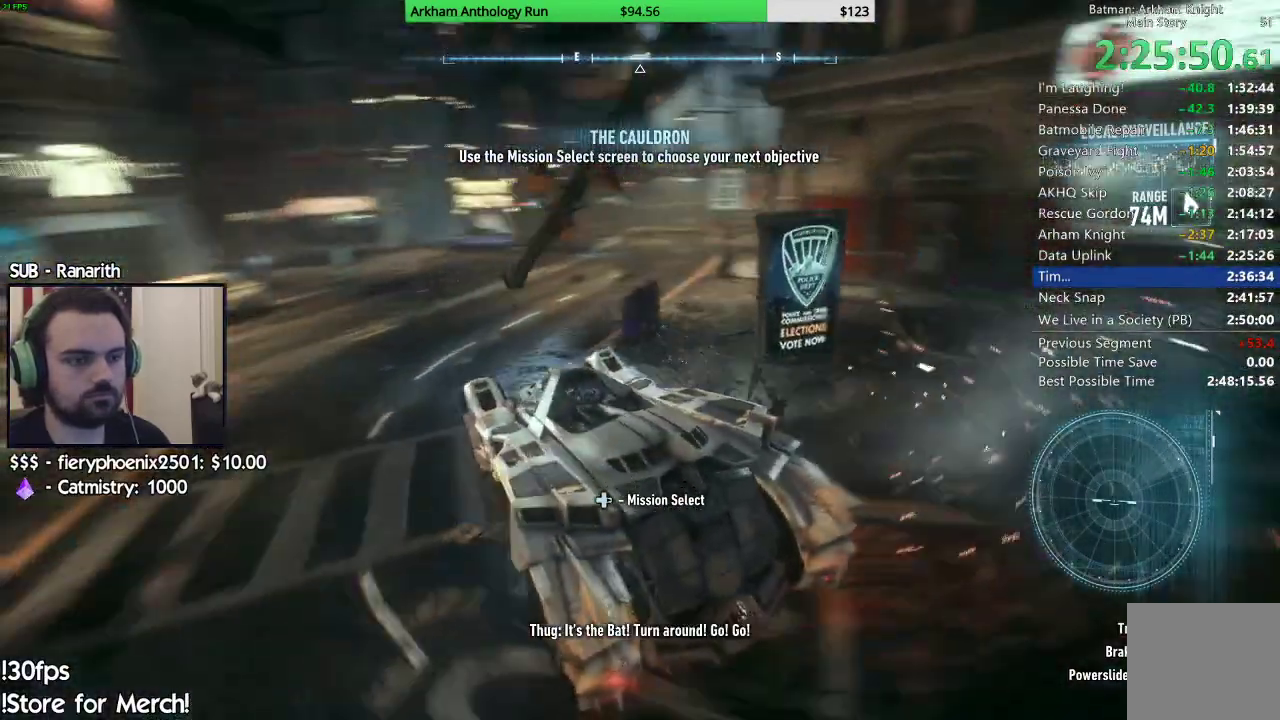
{"buttons": ["R2"], "left_stick": "right", "right_stick": "left", "events": [[83, "right_stick", "left"], [350, "left_stick", "right"]]}
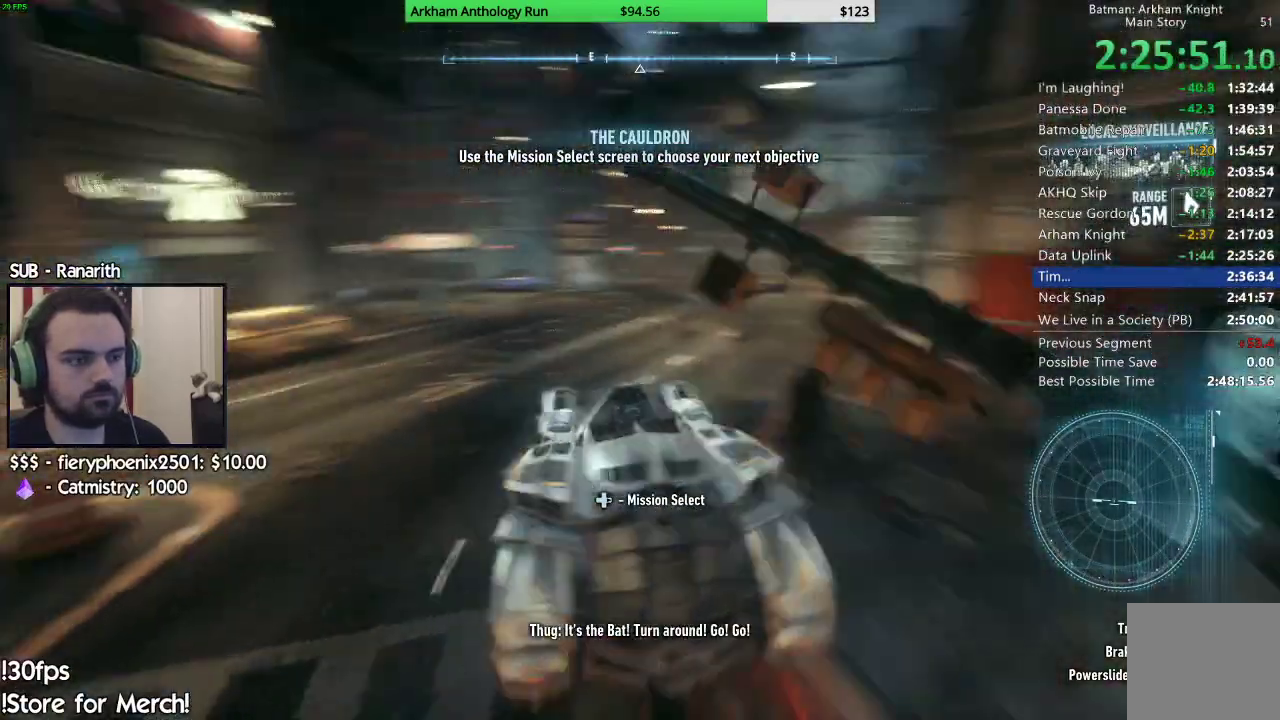
{"buttons": ["R2"], "left_stick": "center", "right_stick": "center", "events": [[17, "right_stick", "center"], [183, "left_stick", "center"]]}
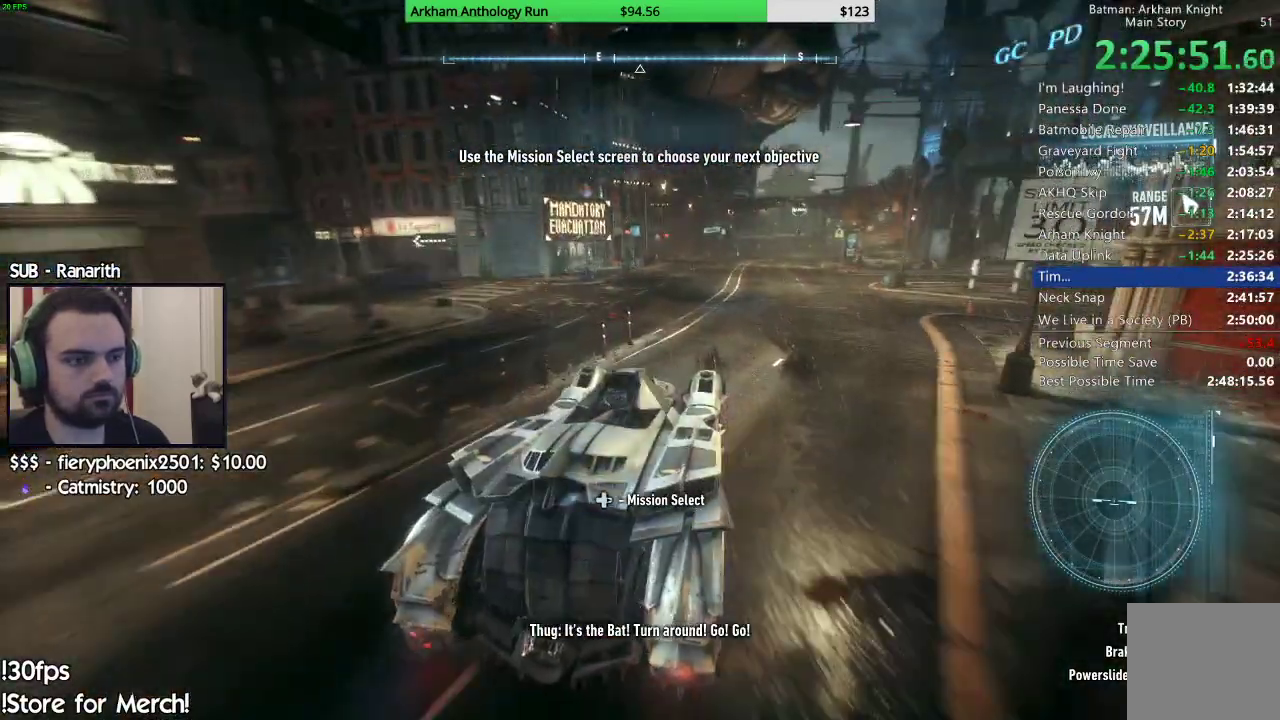
{"buttons": ["Y", "R2"], "left_stick": "center", "right_stick": "center", "events": [[17, "Y", "down"], [83, "left_stick", "right"], [217, "left_stick", "center"], [400, "left_stick", "right"], [450, "left_stick", "center"]]}
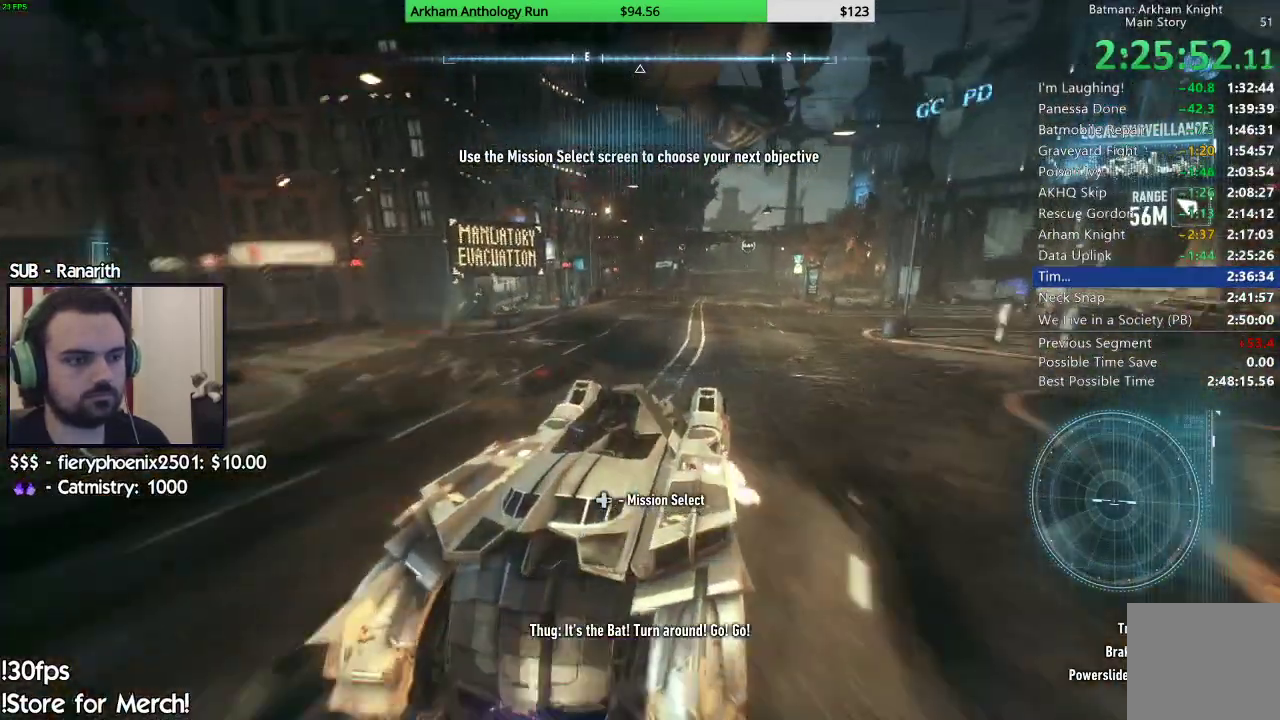
{"buttons": ["Y", "R2"], "left_stick": "center", "right_stick": "center", "events": [[333, "left_stick", "right"], [467, "left_stick", "center"]]}
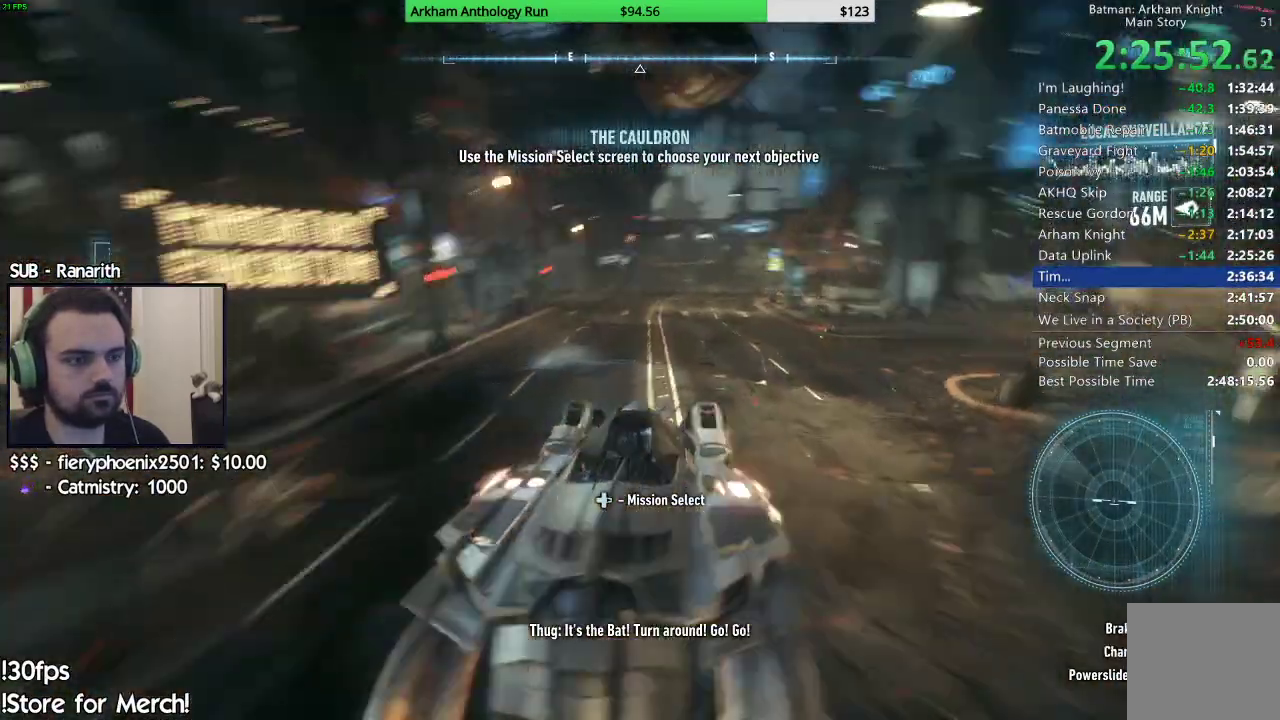
{"buttons": ["Y", "R2"], "left_stick": "center", "right_stick": "center", "events": []}
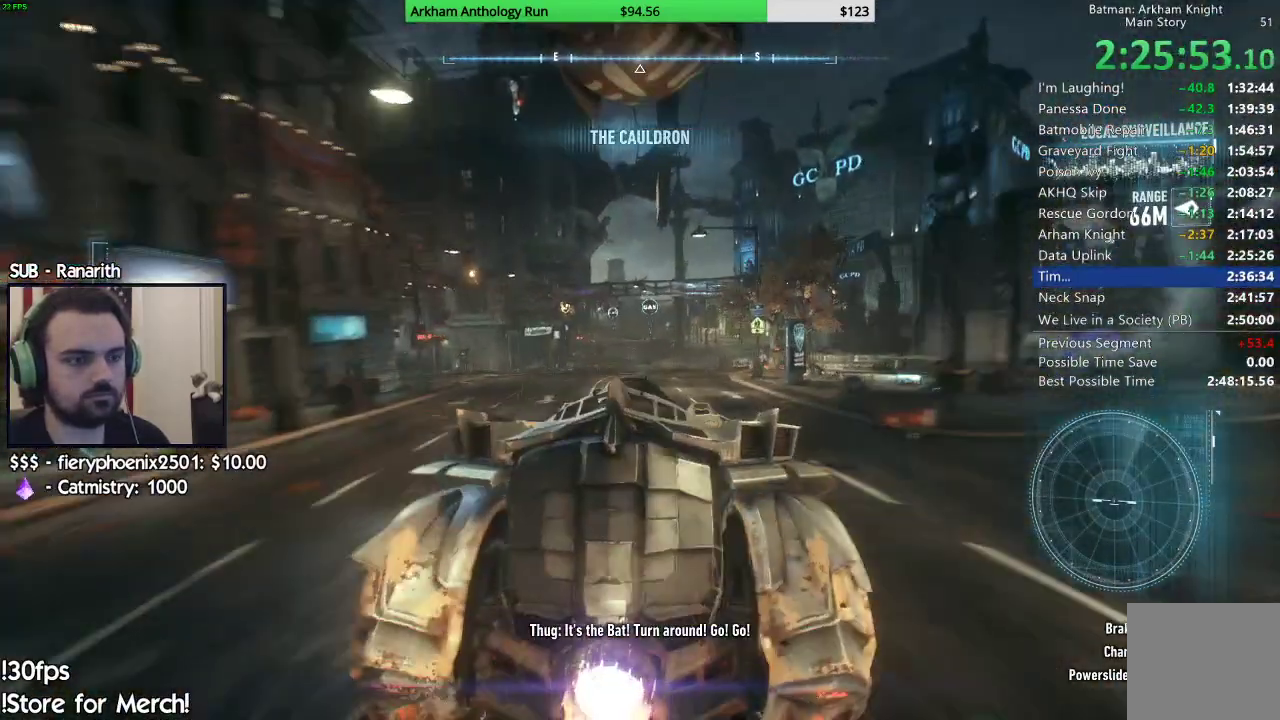
{"buttons": ["Y", "R2"], "left_stick": "right", "right_stick": "center", "events": [[433, "left_stick", "right"]]}
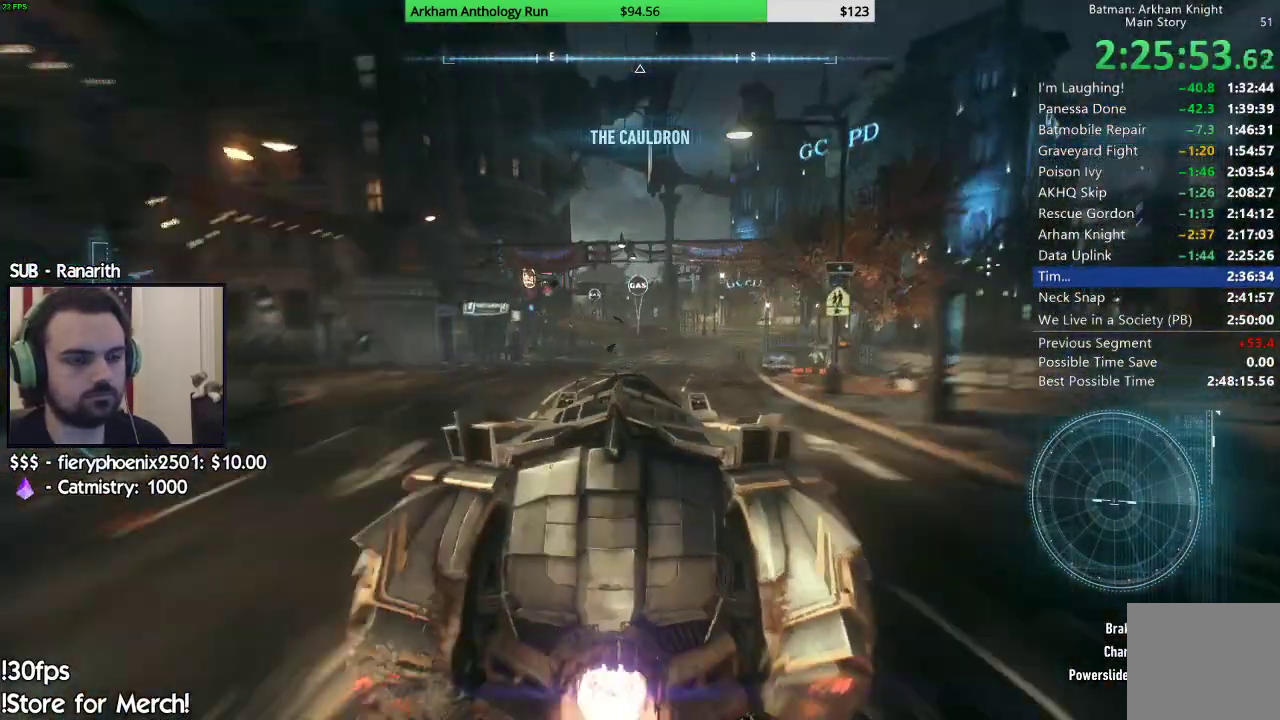
{"buttons": ["R2"], "left_stick": "right", "right_stick": "center", "events": [[100, "left_stick", "center"], [283, "left_stick", "right"], [483, "Y", "up"]]}
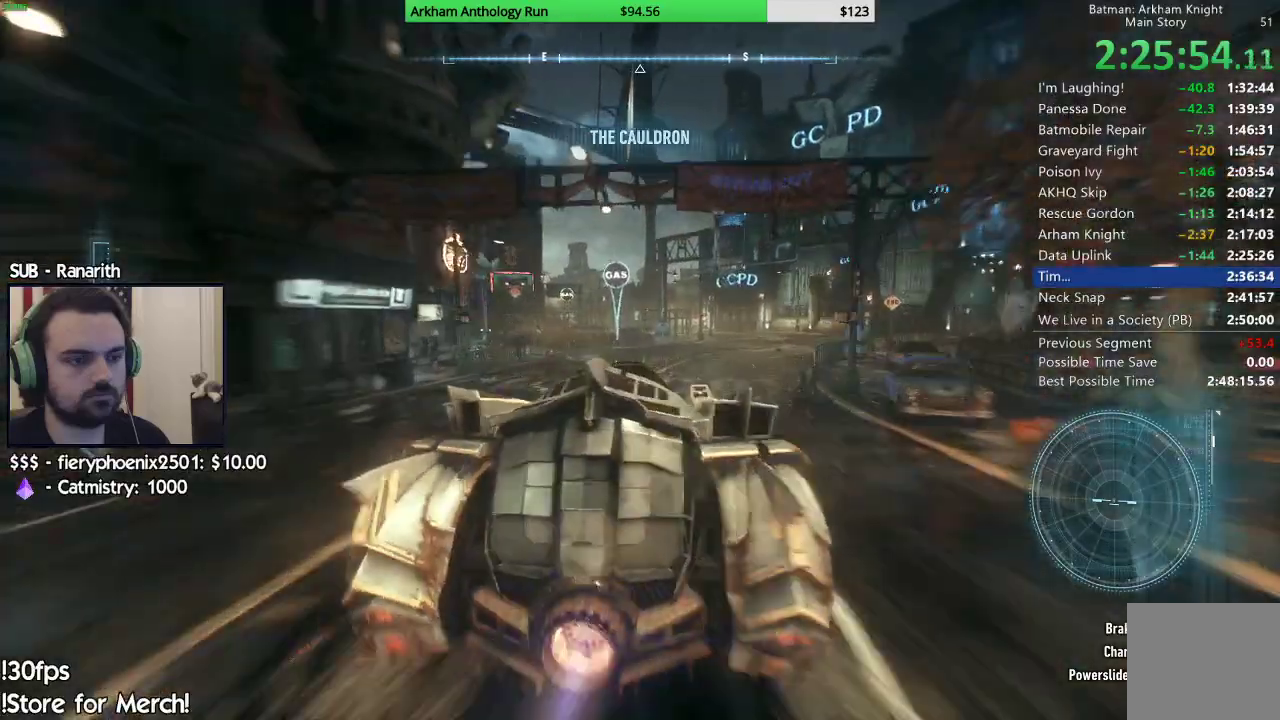
{"buttons": ["R2"], "left_stick": "center", "right_stick": "center", "events": [[267, "right_stick", "down-right"], [383, "left_stick", "center"], [417, "right_stick", "center"]]}
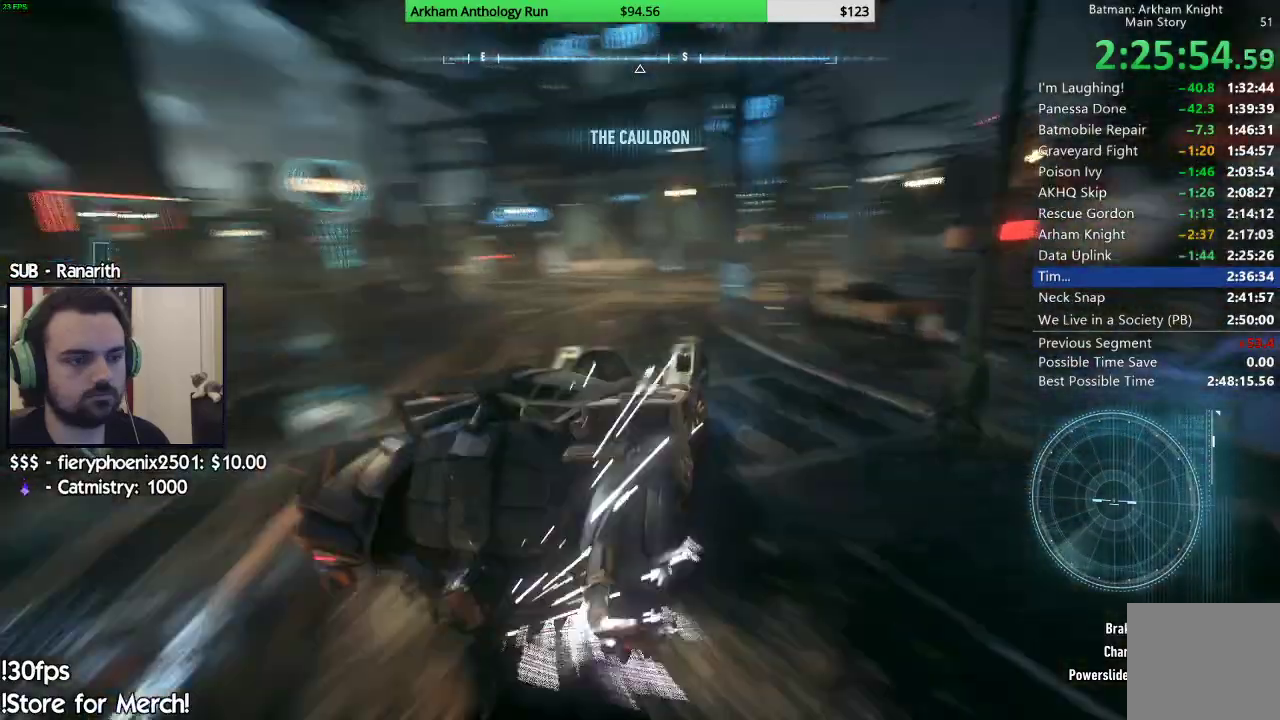
{"buttons": ["R2"], "left_stick": "left", "right_stick": "center", "events": [[100, "left_stick", "left"]]}